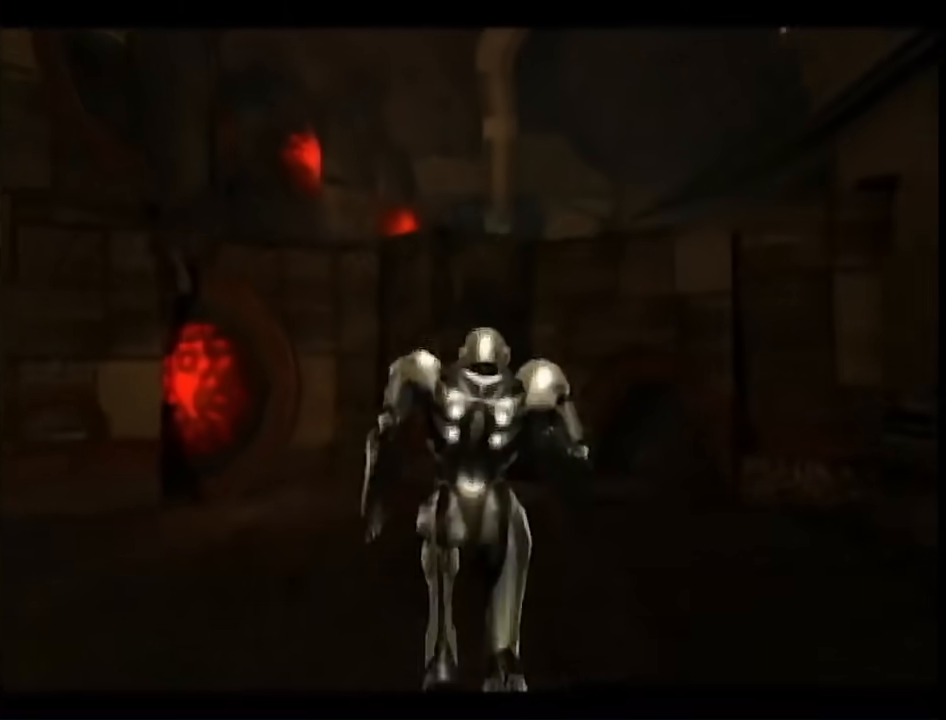
Gameplay with a controller (Nintendo layout); each line is a JSON object with the inputs held at the frame after it. "events" lists button and stick changes between this image and that frame as [ms after this image, input, new state], when the widget could be followed in between. Not read: L3 R3.
{"buttons": ["B", "L1"], "left_stick": "up-right", "right_stick": "center", "events": [[267, "left_stick", "up-right"], [400, "B", "down"], [400, "L1", "down"]]}
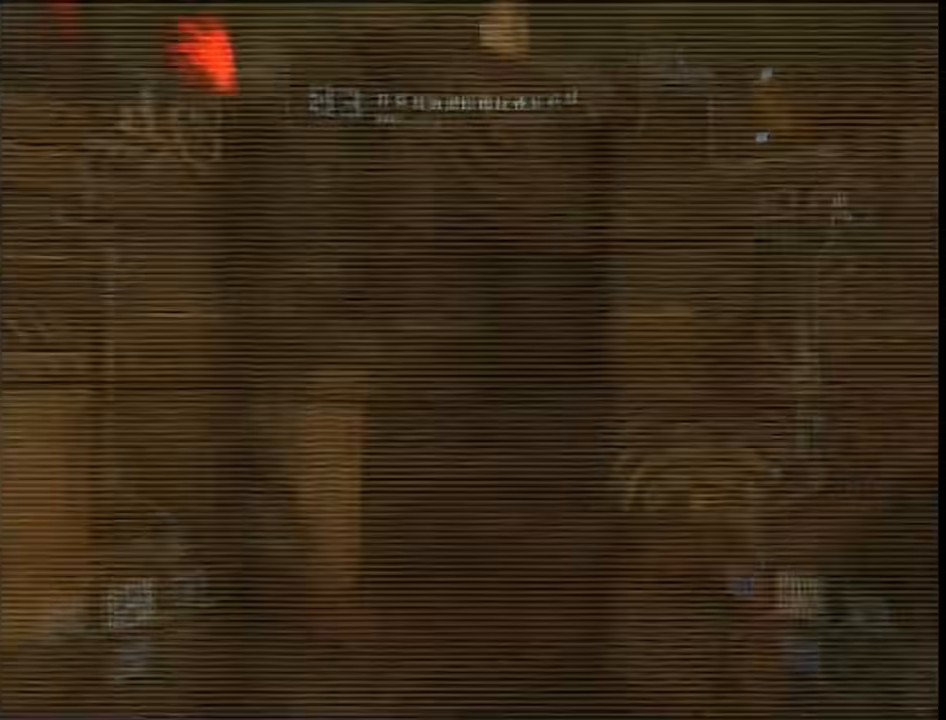
{"buttons": ["L1"], "left_stick": "up", "right_stick": "center", "events": [[50, "B", "up"], [133, "left_stick", "center"], [283, "left_stick", "up-right"], [317, "B", "down"], [450, "B", "up"], [450, "left_stick", "up"]]}
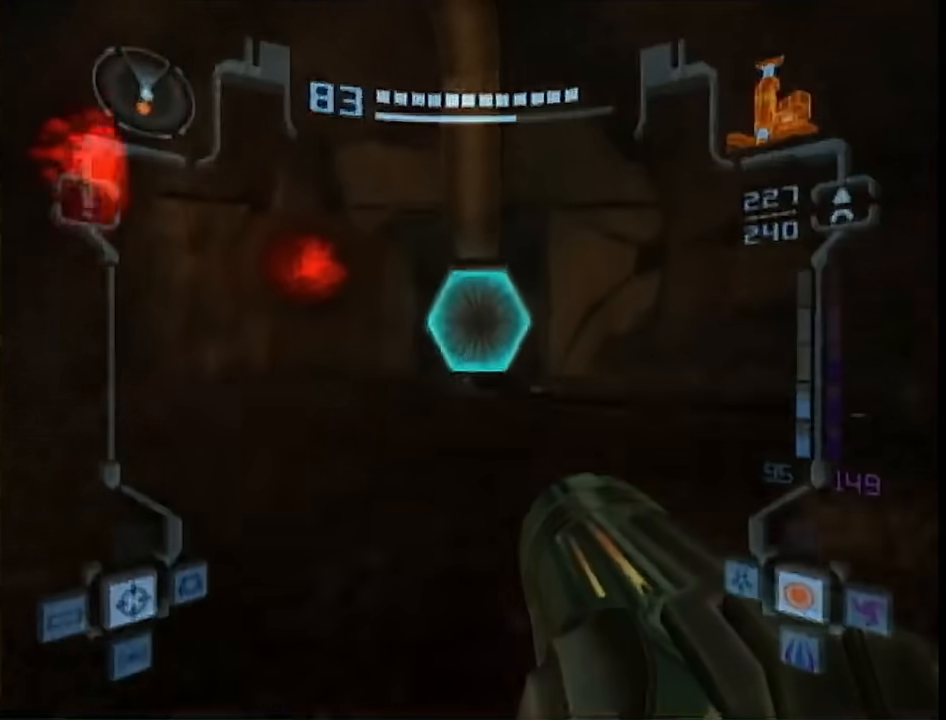
{"buttons": ["B"], "left_stick": "up", "right_stick": "center", "events": [[100, "A", "down"], [183, "A", "up"], [183, "X", "down"], [217, "L1", "up"], [250, "X", "up"], [417, "B", "down"]]}
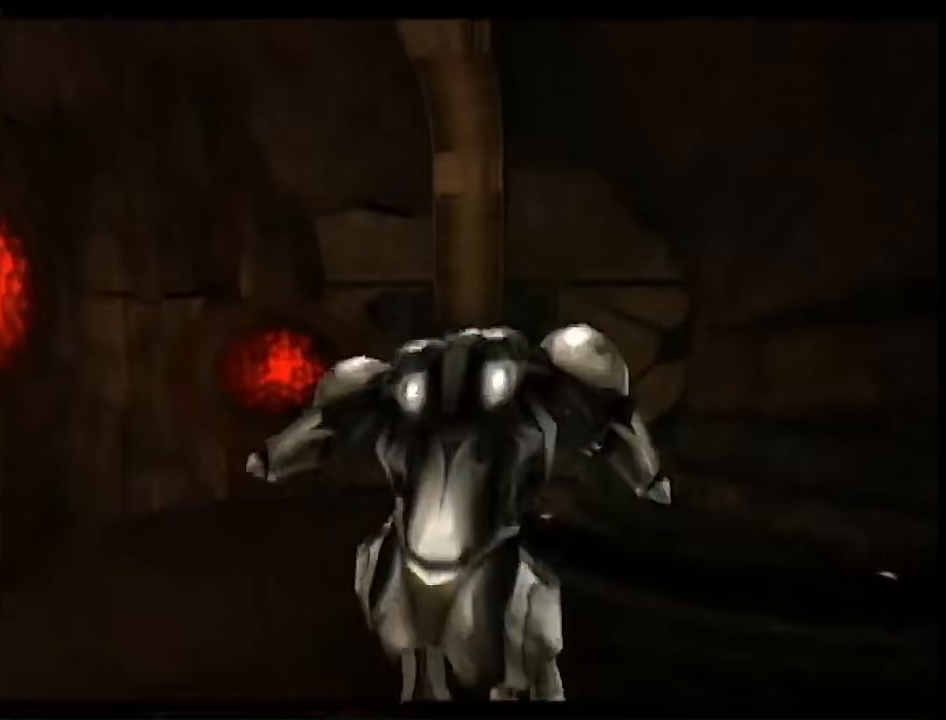
{"buttons": ["B"], "left_stick": "up", "right_stick": "center", "events": []}
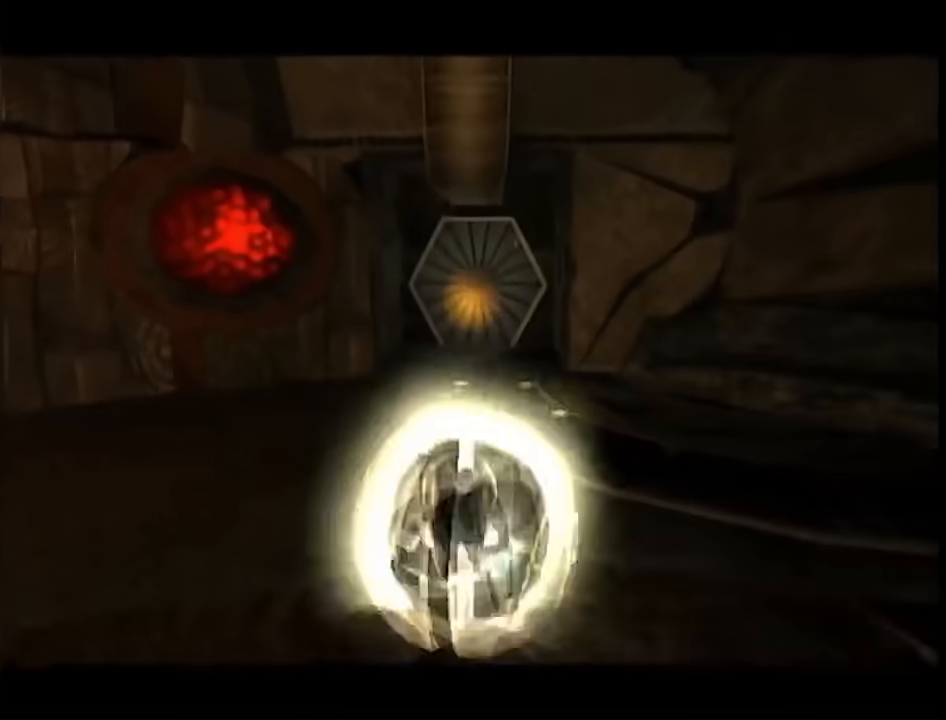
{"buttons": ["B"], "left_stick": "up", "right_stick": "center", "events": []}
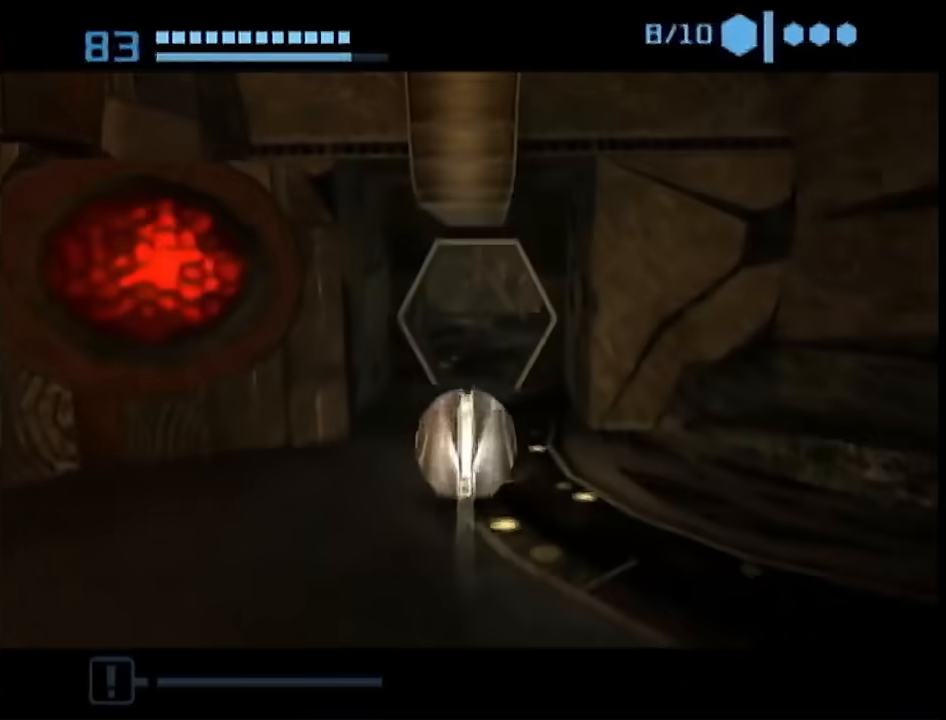
{"buttons": ["B"], "left_stick": "up", "right_stick": "center", "events": [[17, "left_stick", "up-right"], [150, "left_stick", "up"]]}
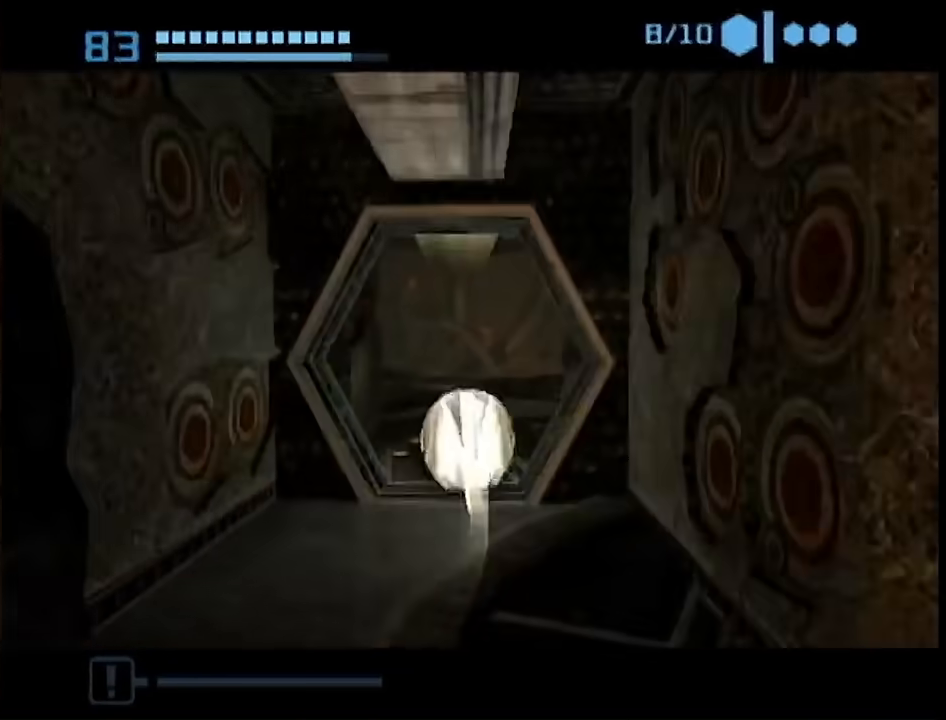
{"buttons": [], "left_stick": "up", "right_stick": "center", "events": [[133, "B", "up"]]}
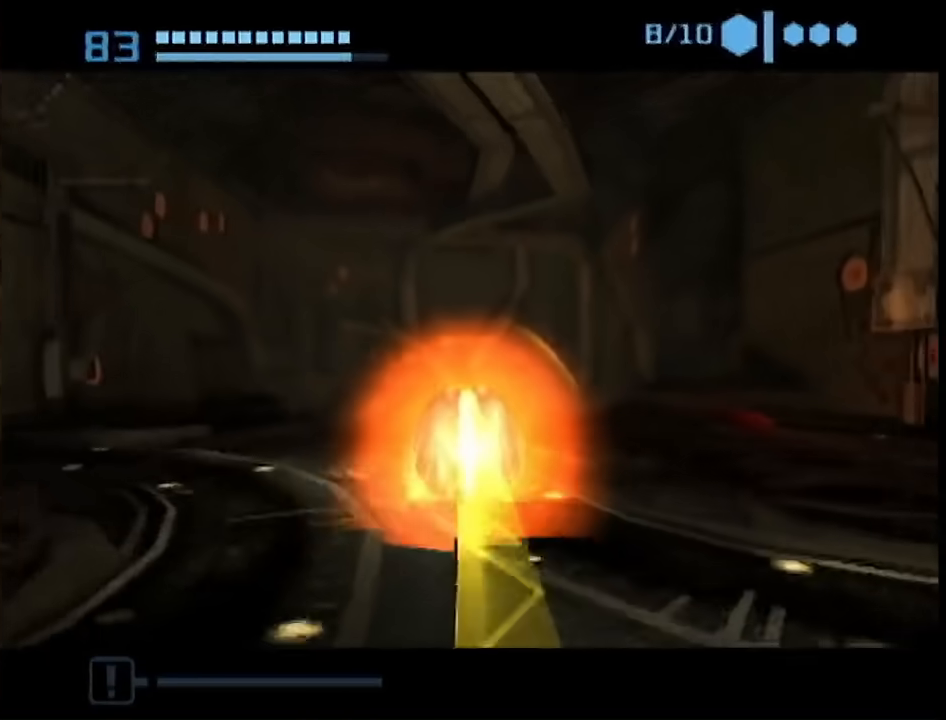
{"buttons": [], "left_stick": "up", "right_stick": "center", "events": []}
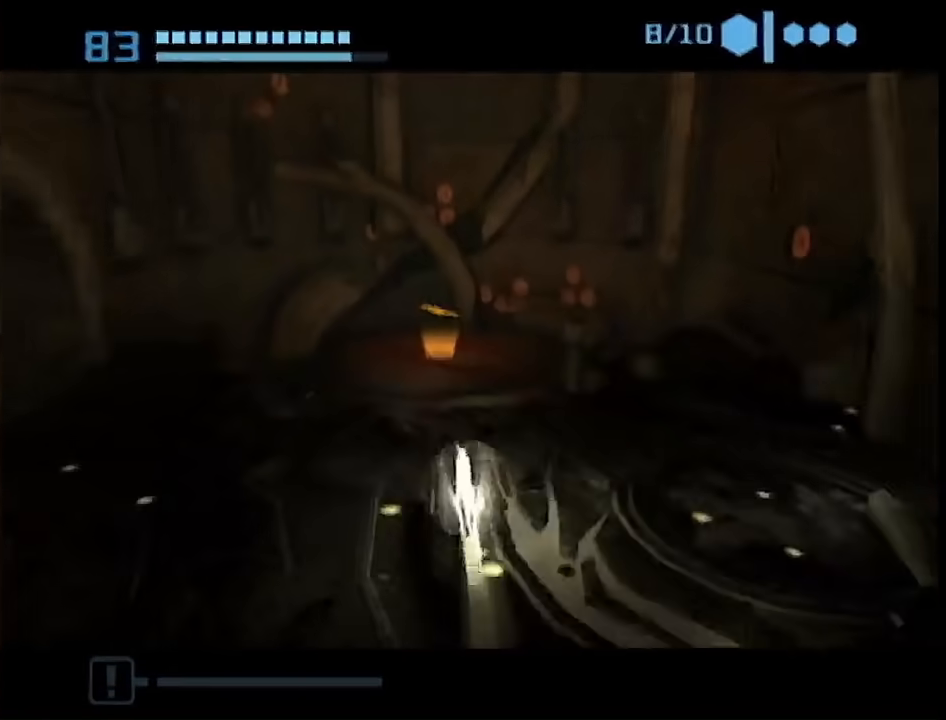
{"buttons": [], "left_stick": "up", "right_stick": "center", "events": [[250, "X", "down"], [317, "X", "up"]]}
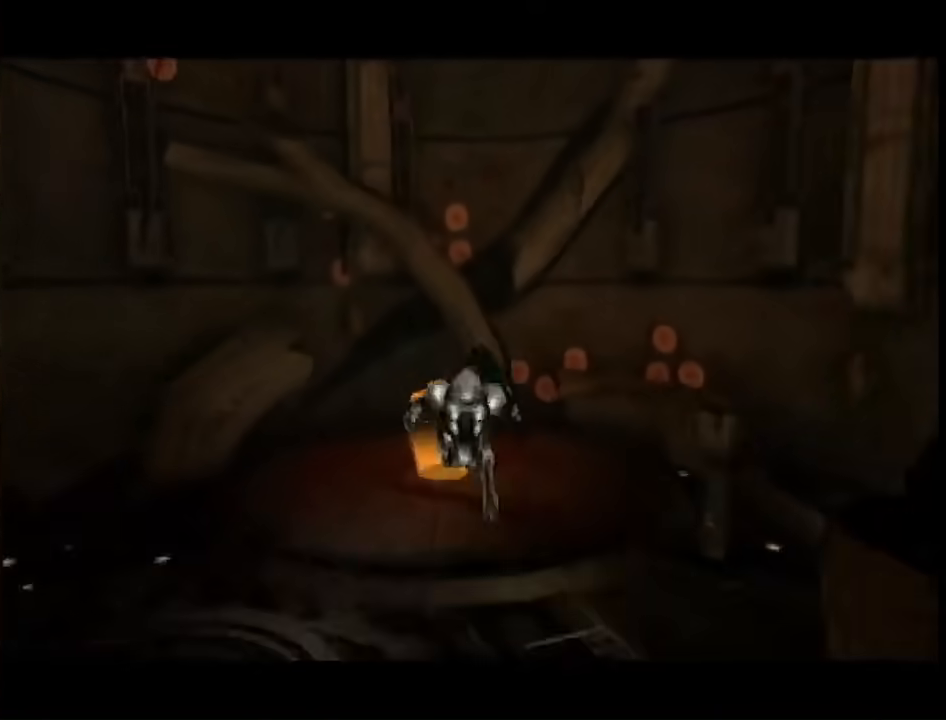
{"buttons": [], "left_stick": "up", "right_stick": "center", "events": []}
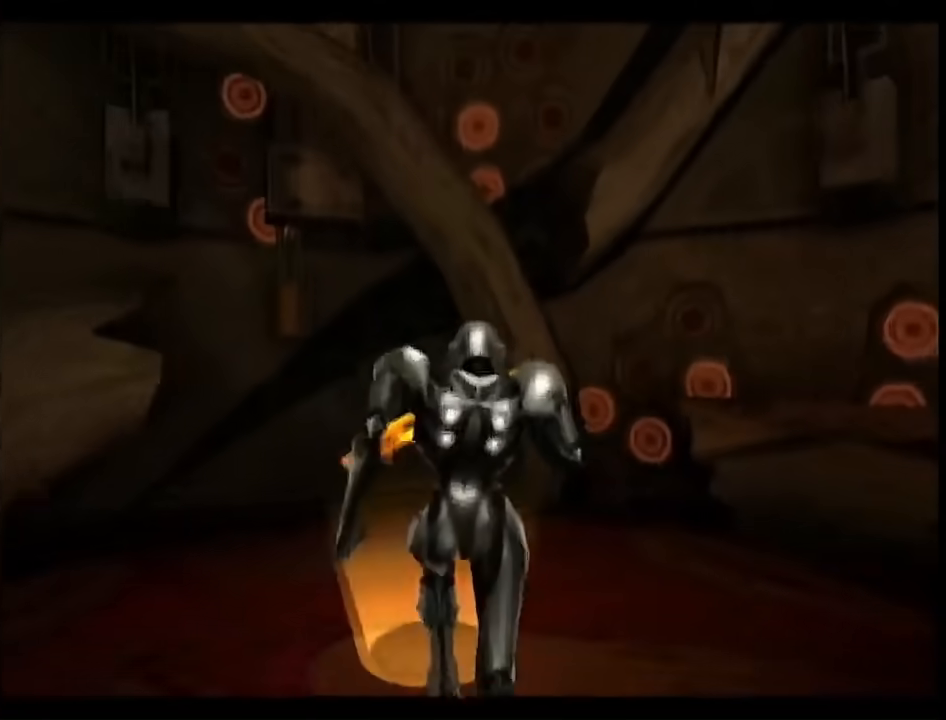
{"buttons": ["START"], "left_stick": "center", "right_stick": "center", "events": [[233, "left_stick", "center"], [383, "START", "down"]]}
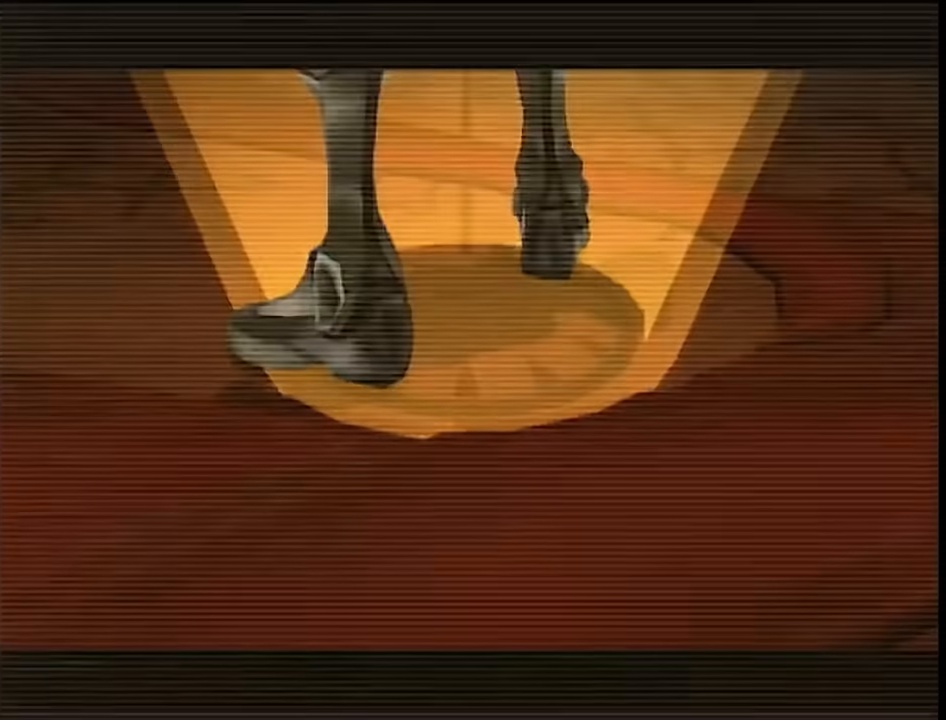
{"buttons": [], "left_stick": "center", "right_stick": "center", "events": [[17, "START", "up"]]}
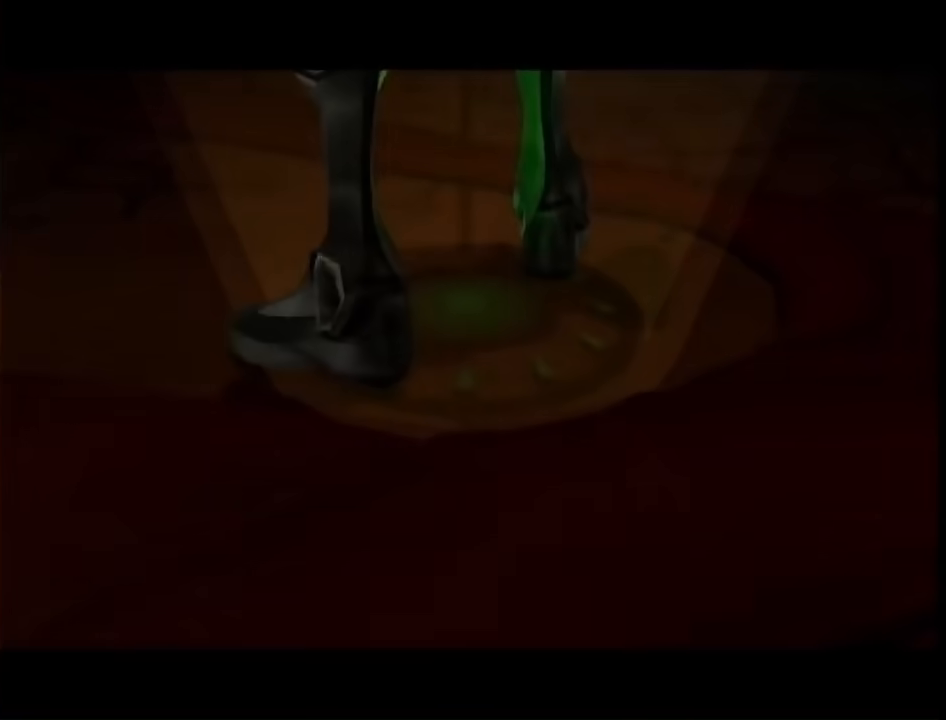
{"buttons": [], "left_stick": "center", "right_stick": "center", "events": []}
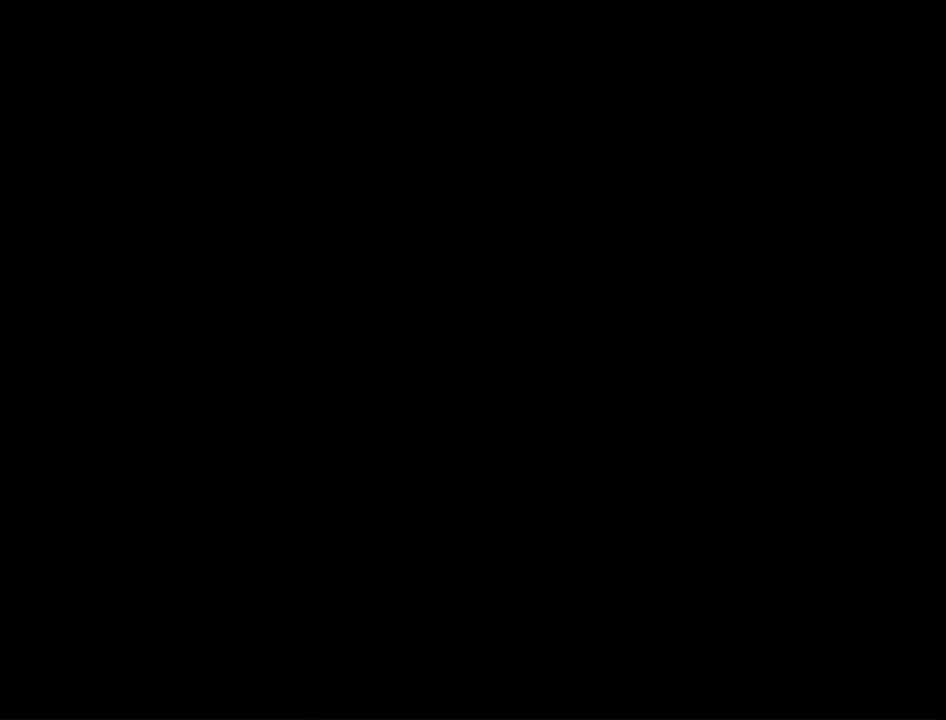
{"buttons": [], "left_stick": "center", "right_stick": "center", "events": []}
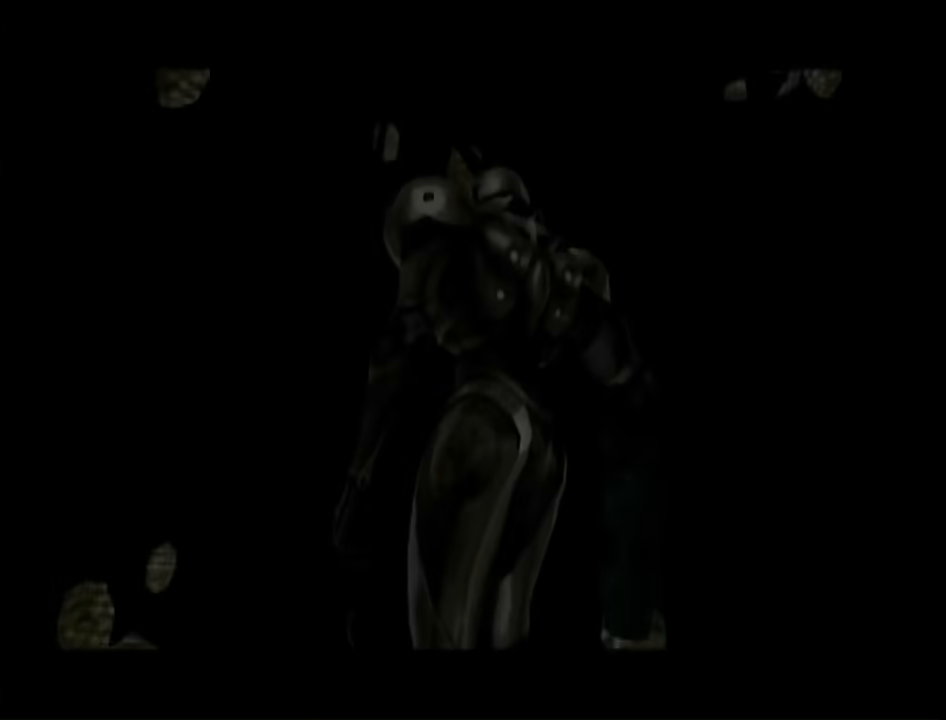
{"buttons": [], "left_stick": "center", "right_stick": "center", "events": []}
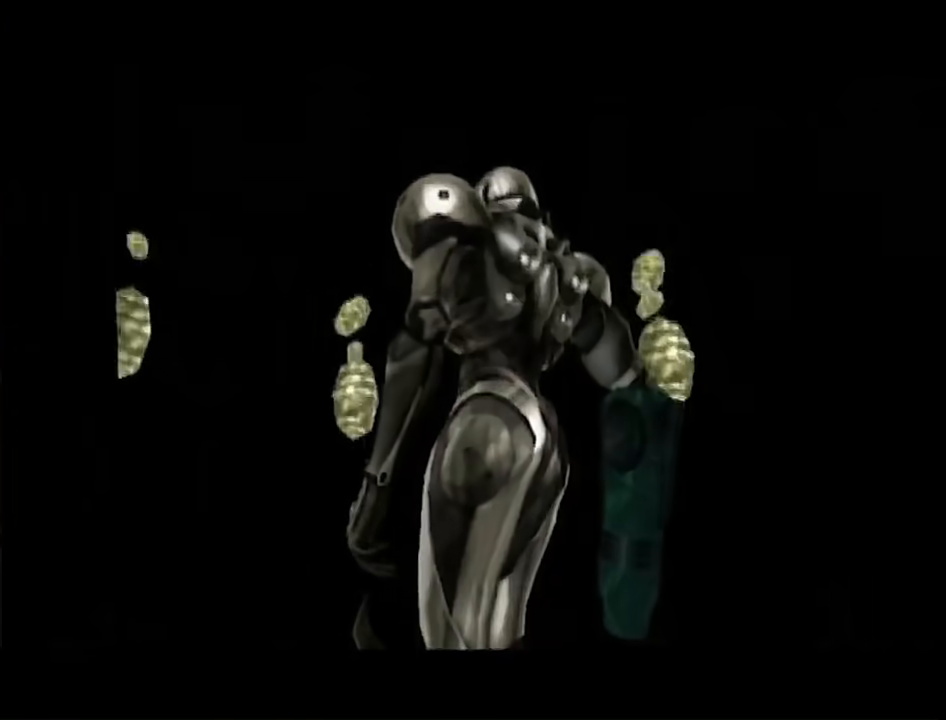
{"buttons": [], "left_stick": "center", "right_stick": "center", "events": []}
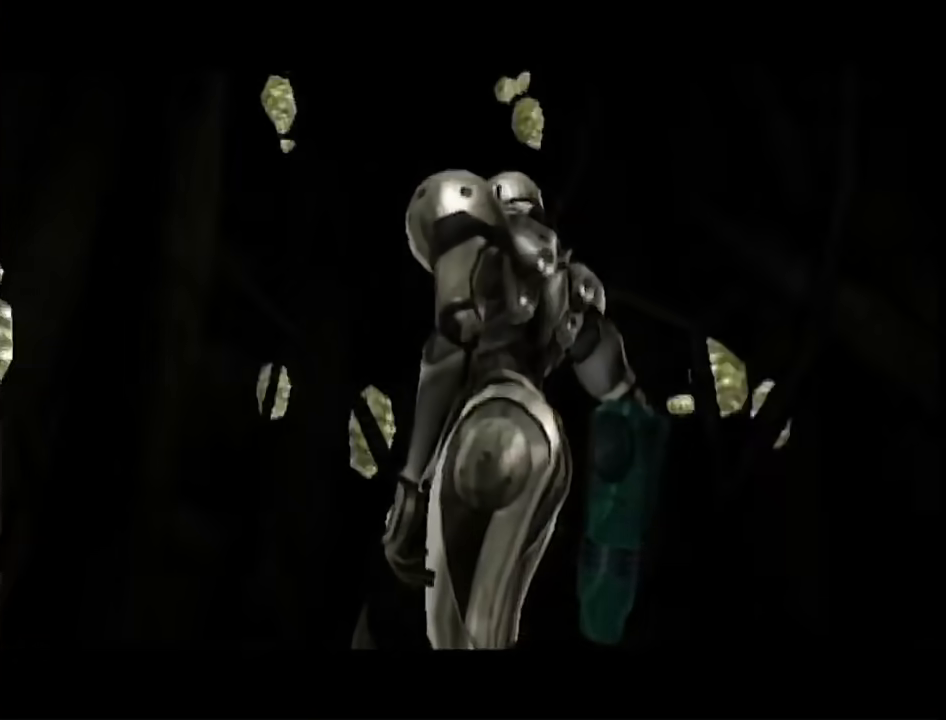
{"buttons": [], "left_stick": "center", "right_stick": "center", "events": []}
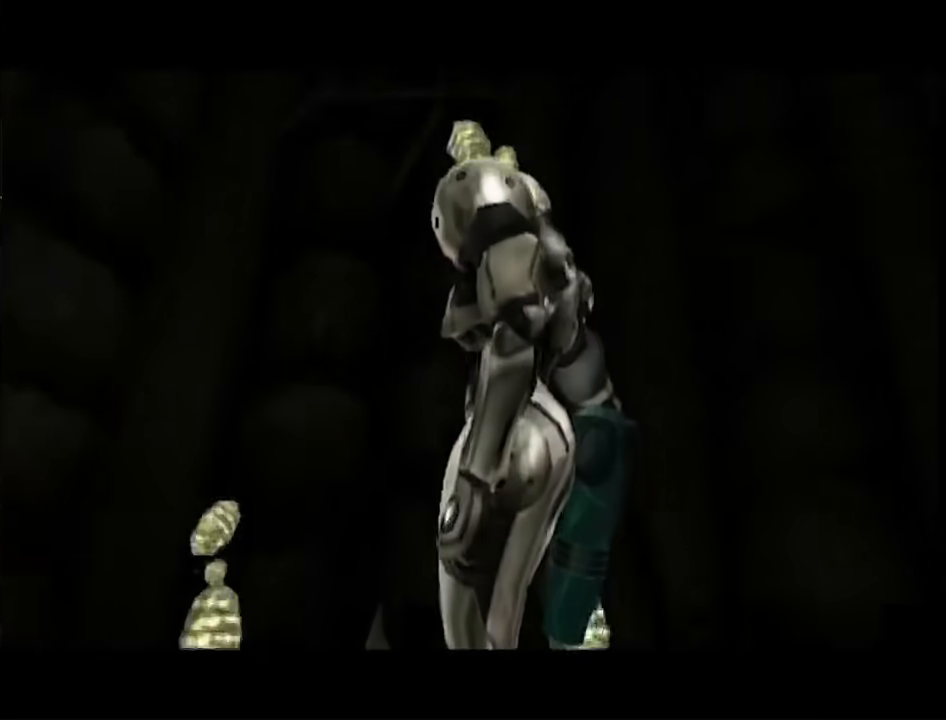
{"buttons": [], "left_stick": "center", "right_stick": "center", "events": []}
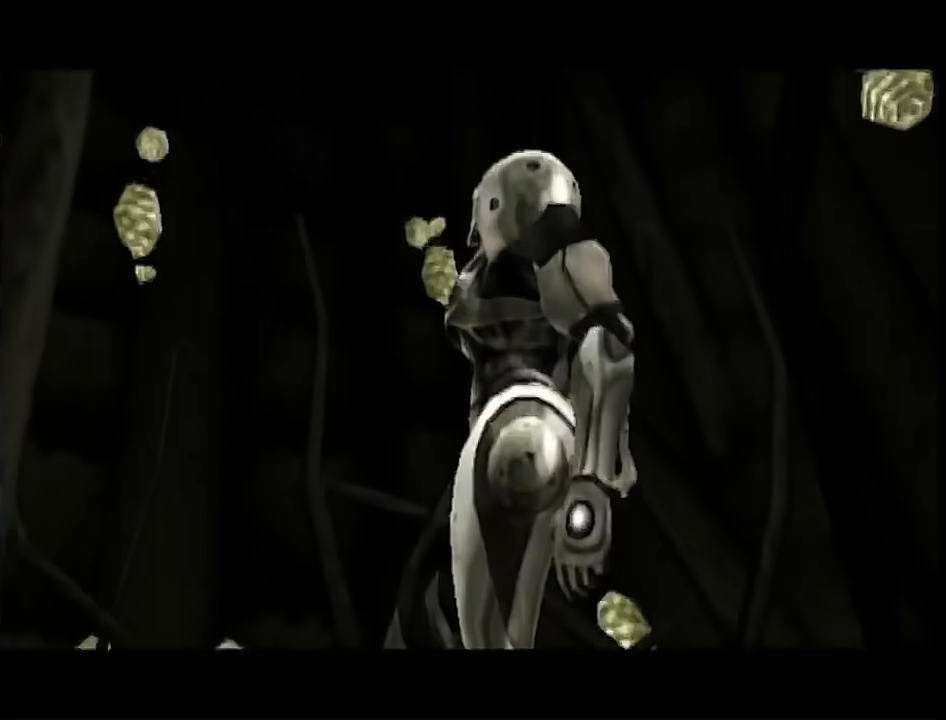
{"buttons": [], "left_stick": "center", "right_stick": "center", "events": []}
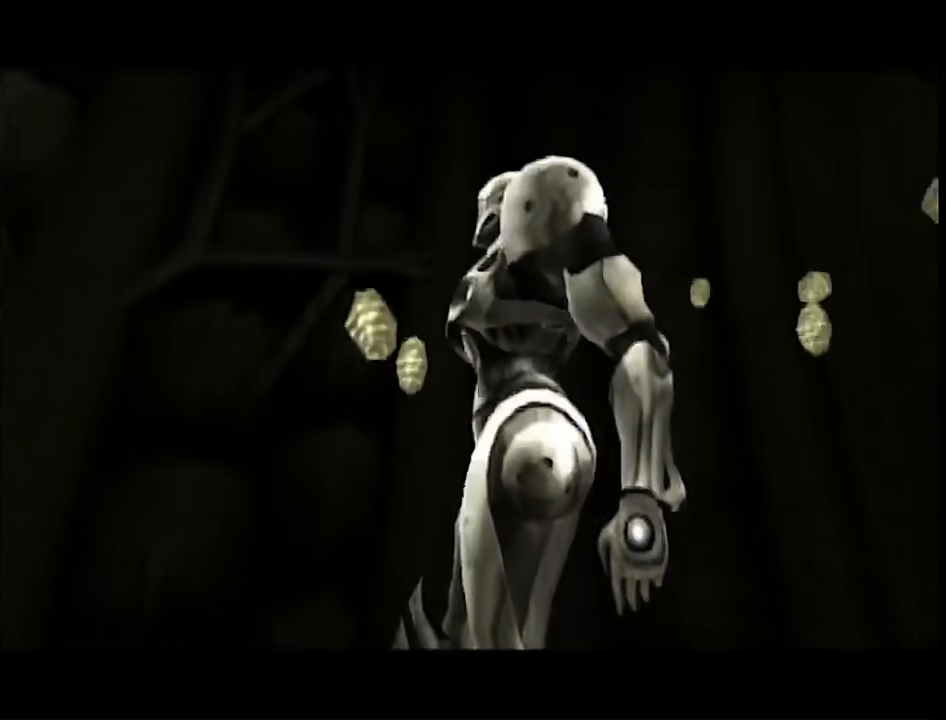
{"buttons": [], "left_stick": "center", "right_stick": "center", "events": []}
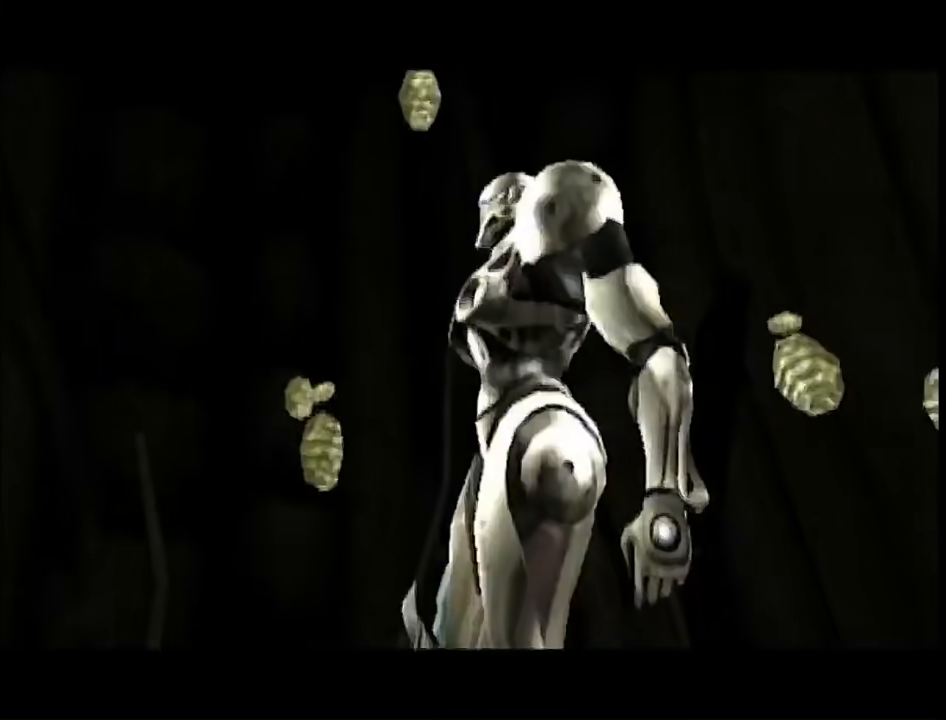
{"buttons": [], "left_stick": "center", "right_stick": "center", "events": []}
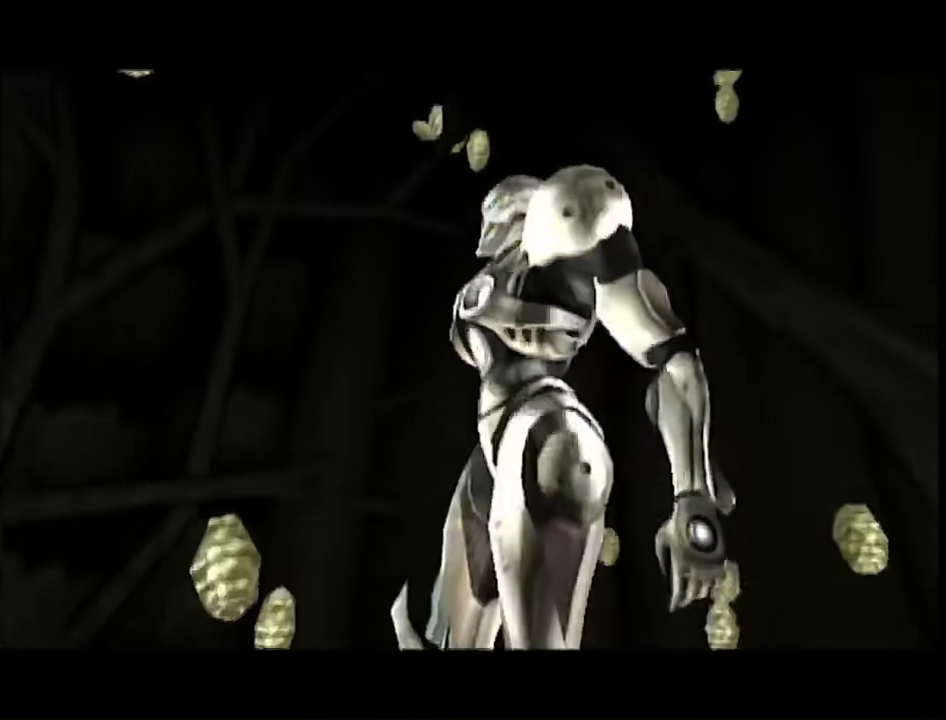
{"buttons": [], "left_stick": "center", "right_stick": "center", "events": []}
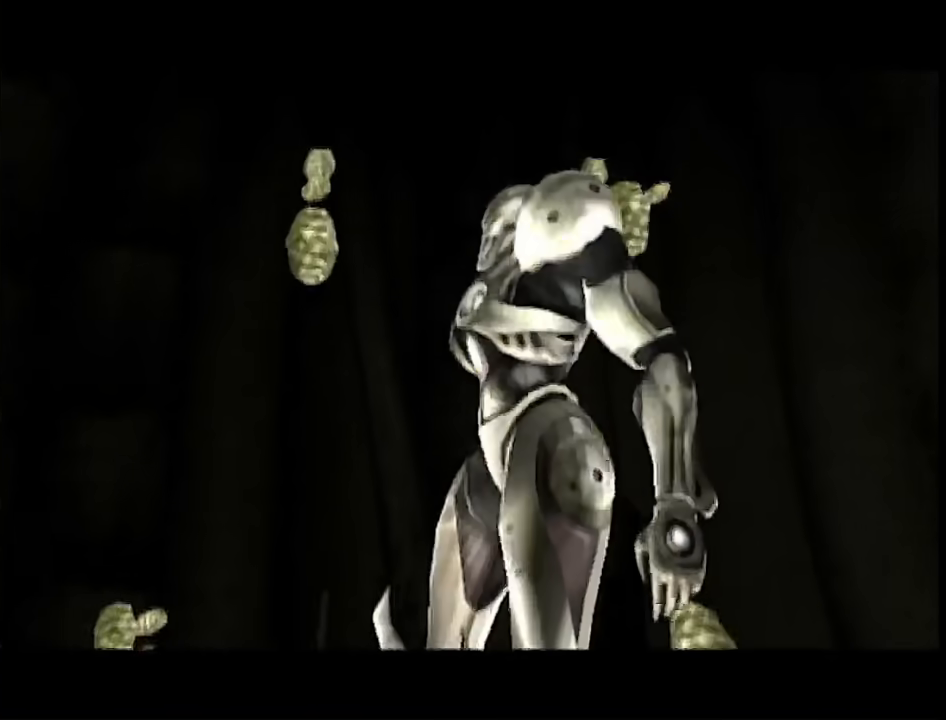
{"buttons": [], "left_stick": "down-right", "right_stick": "center", "events": [[50, "left_stick", "up"], [183, "left_stick", "down-left"], [267, "left_stick", "down-right"], [367, "left_stick", "up-left"], [450, "left_stick", "down-right"]]}
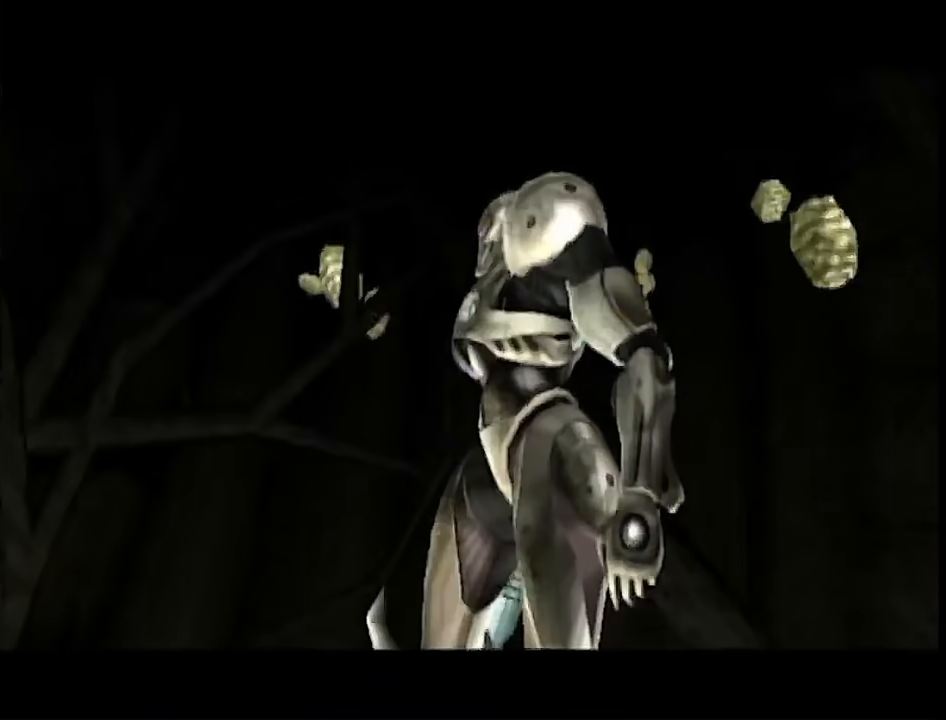
{"buttons": [], "left_stick": "center", "right_stick": "center", "events": [[50, "left_stick", "center"]]}